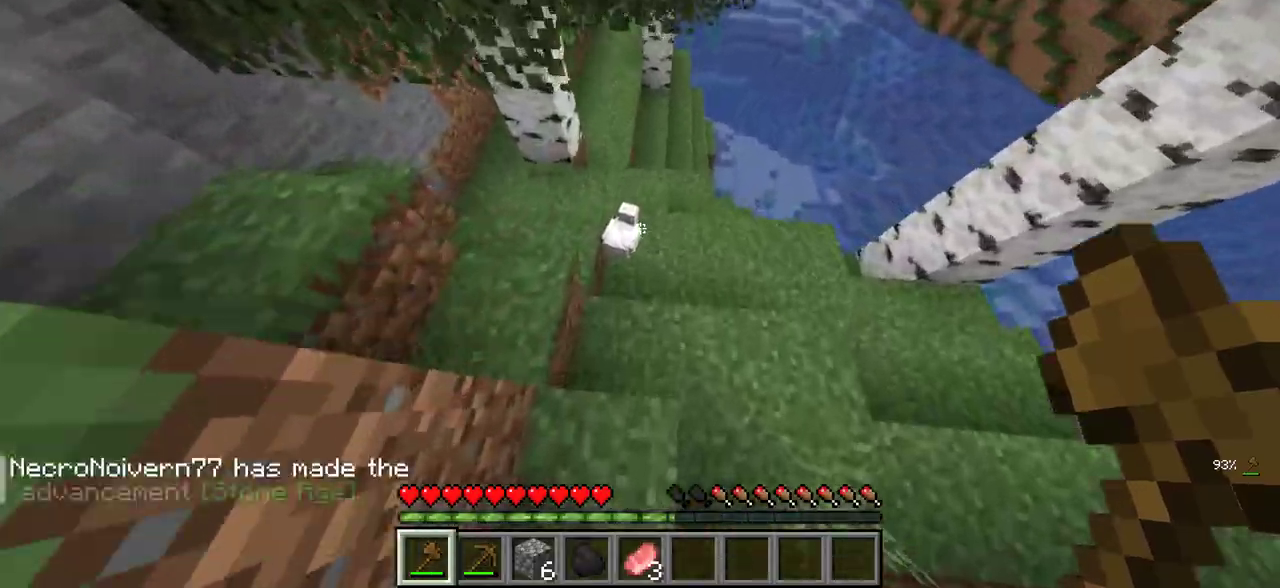
Gameplay with keyboard and mouse; each line is a JSON object with the keys and mouse buttons held at the frame after it. "events" lists presses ("down") and releases ("up") of "a", "d", "s", "w", "mouse_left" and "mouse_right" between this image and that frame as [ms after this image, input, new state], when the widget could be followed in between. "mouse_left", "mouse_right" = the "left", "right" buttons of the "mouse" list. No other keys are recorded. Fast repeated clicks can show as one long hold. Mouse movement is not recorded.
{"keys": ["d"], "mouse": [], "events": [[200, "w", "up"], [233, "mouse_left", "down"], [350, "d", "down"], [383, "mouse_left", "up"]]}
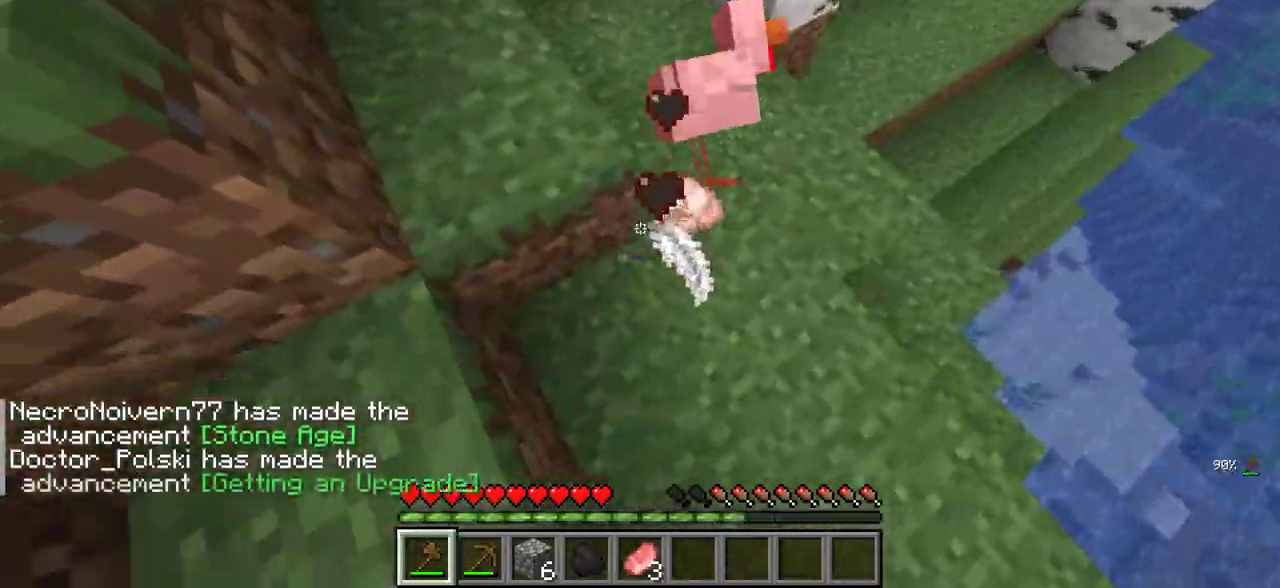
{"keys": ["a", "w"], "mouse": [], "events": [[50, "w", "down"], [183, "d", "up"], [383, "a", "down"]]}
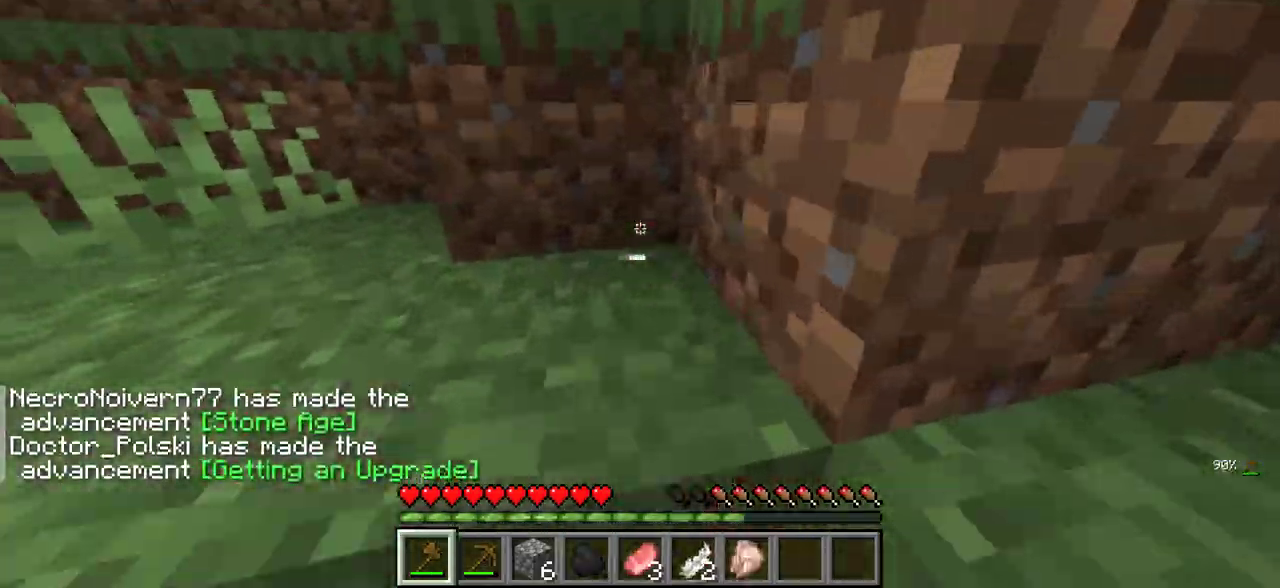
{"keys": ["w"], "mouse": [], "events": [[316, "a", "up"]]}
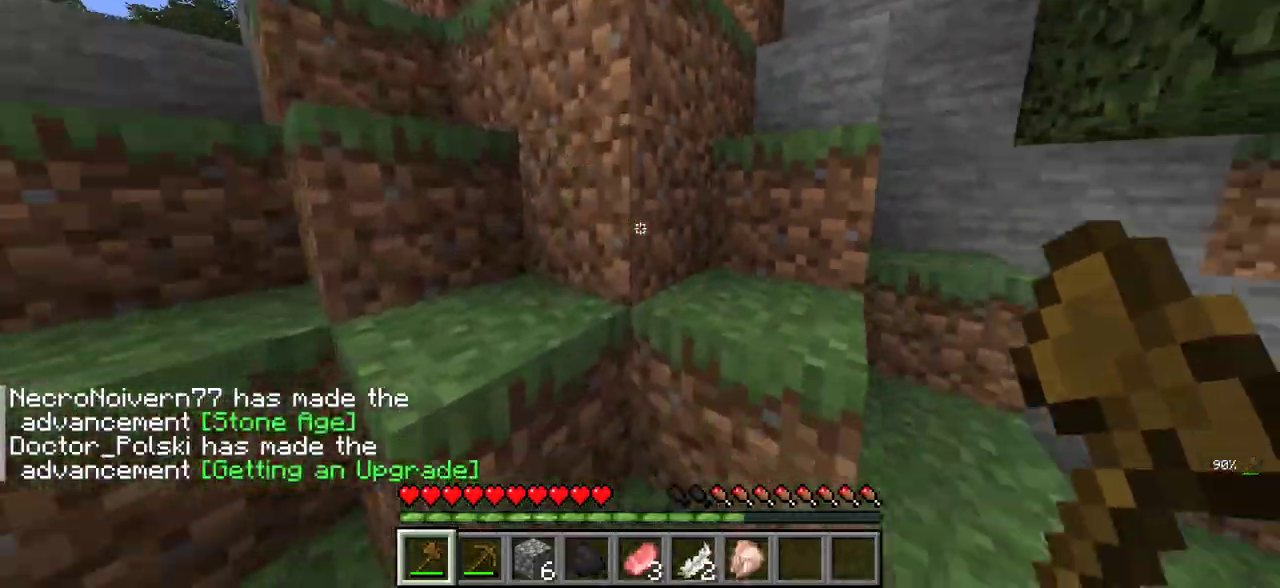
{"keys": ["a"], "mouse": [], "events": [[33, "a", "down"], [183, "w", "up"]]}
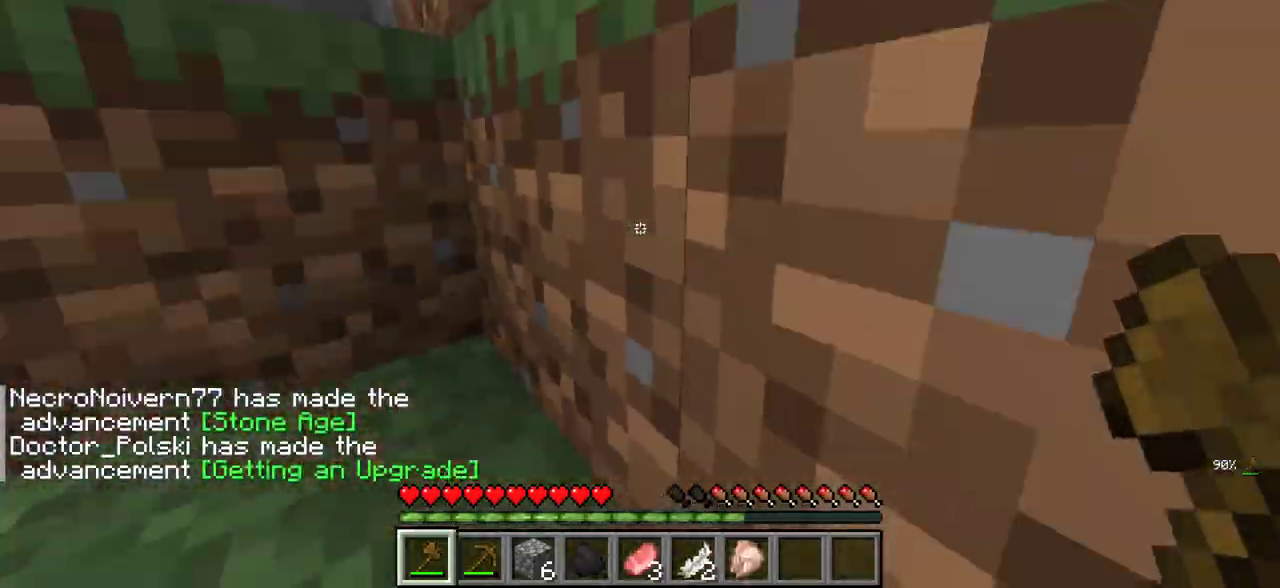
{"keys": ["a", "w"], "mouse": [], "events": [[50, "w", "down"], [200, "a", "up"], [450, "a", "down"]]}
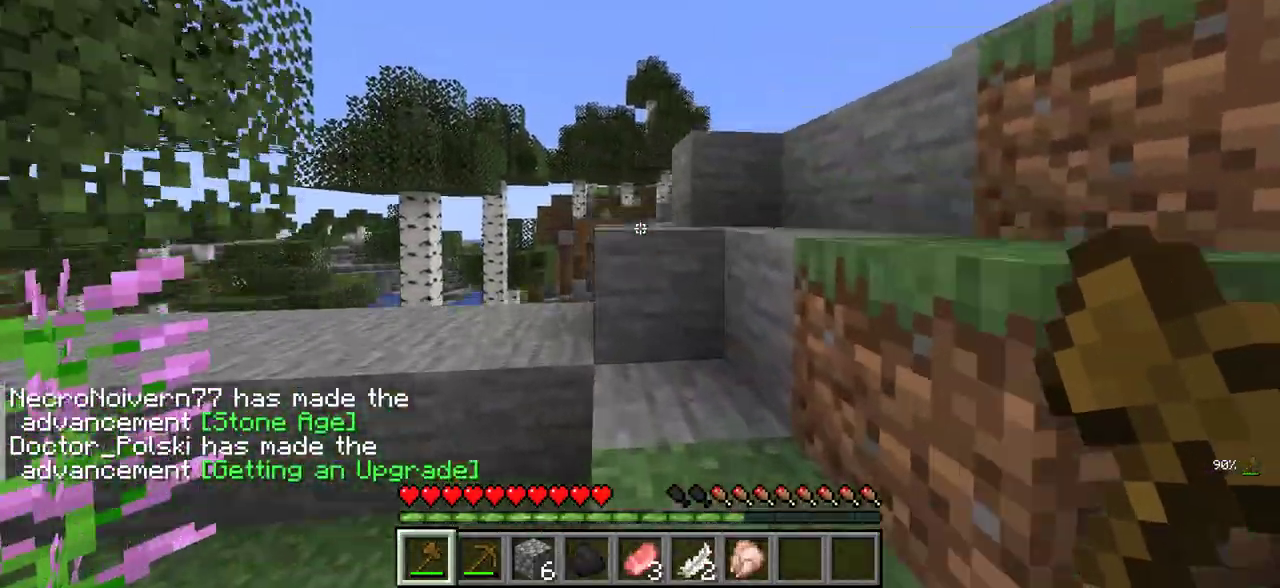
{"keys": ["w"], "mouse": [], "events": [[116, "a", "up"]]}
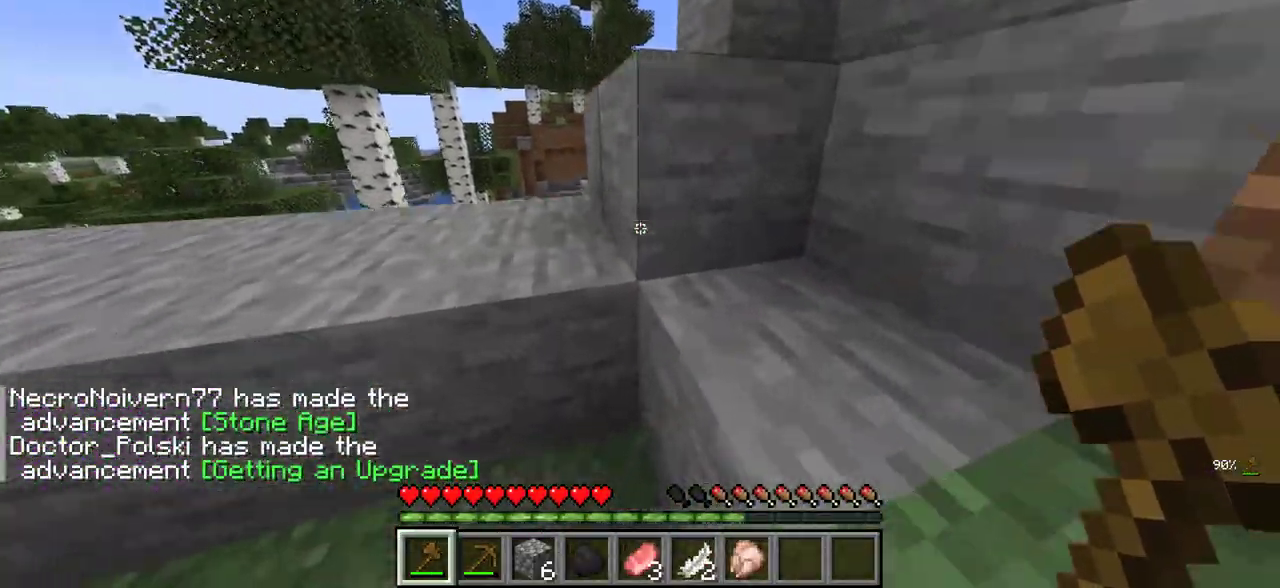
{"keys": ["w"], "mouse": [], "events": []}
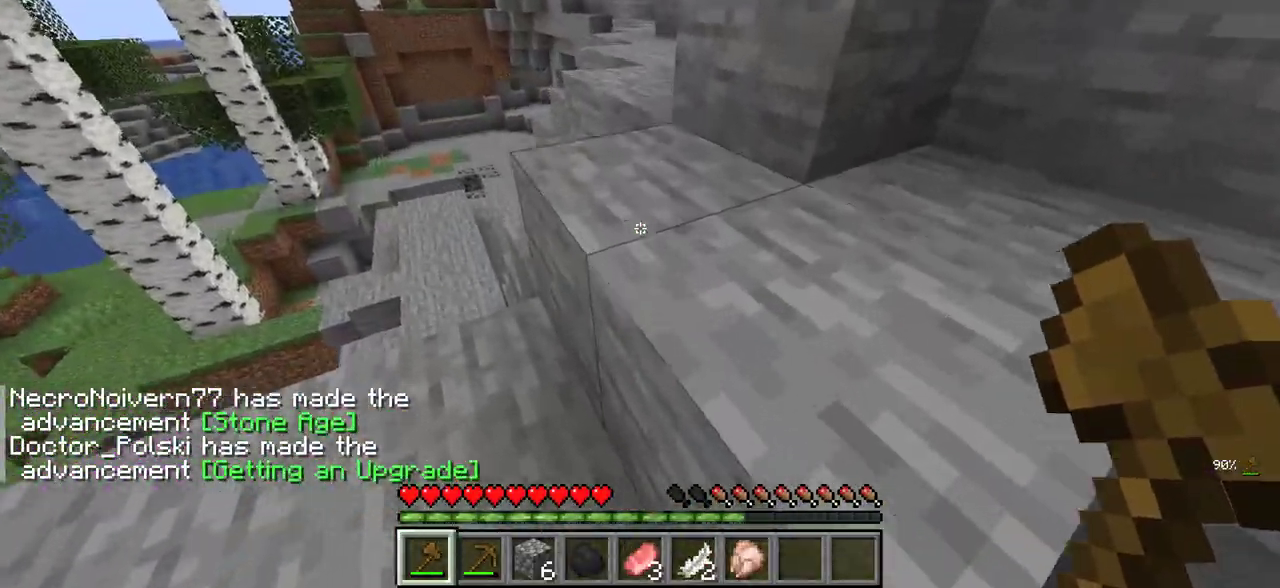
{"keys": ["w"], "mouse": [], "events": []}
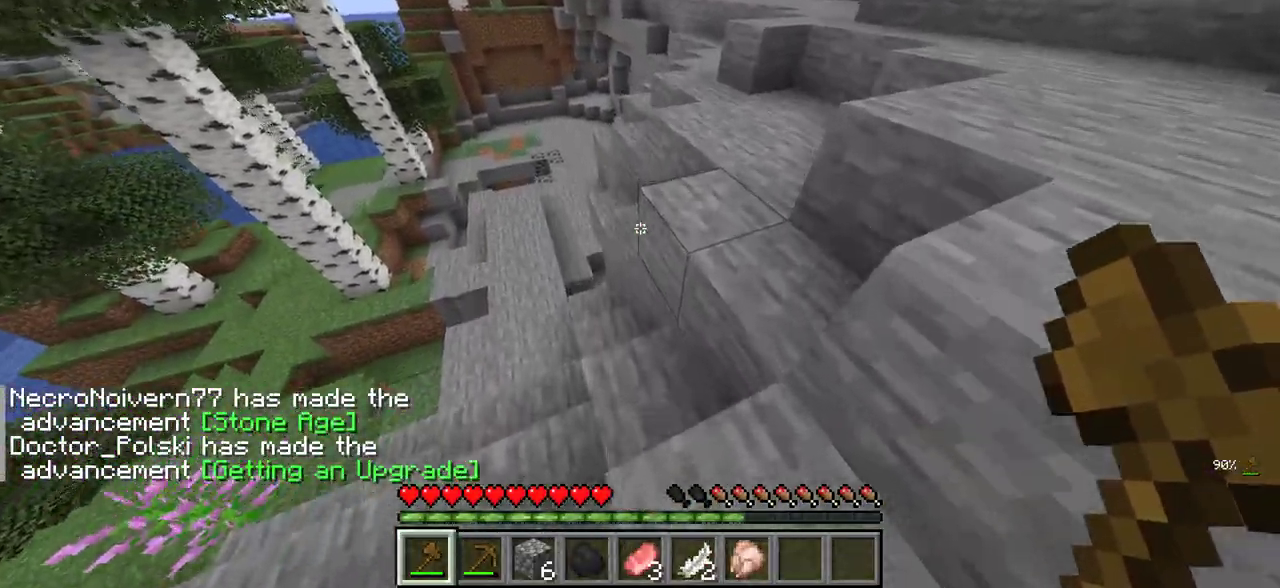
{"keys": ["w"], "mouse": [], "events": []}
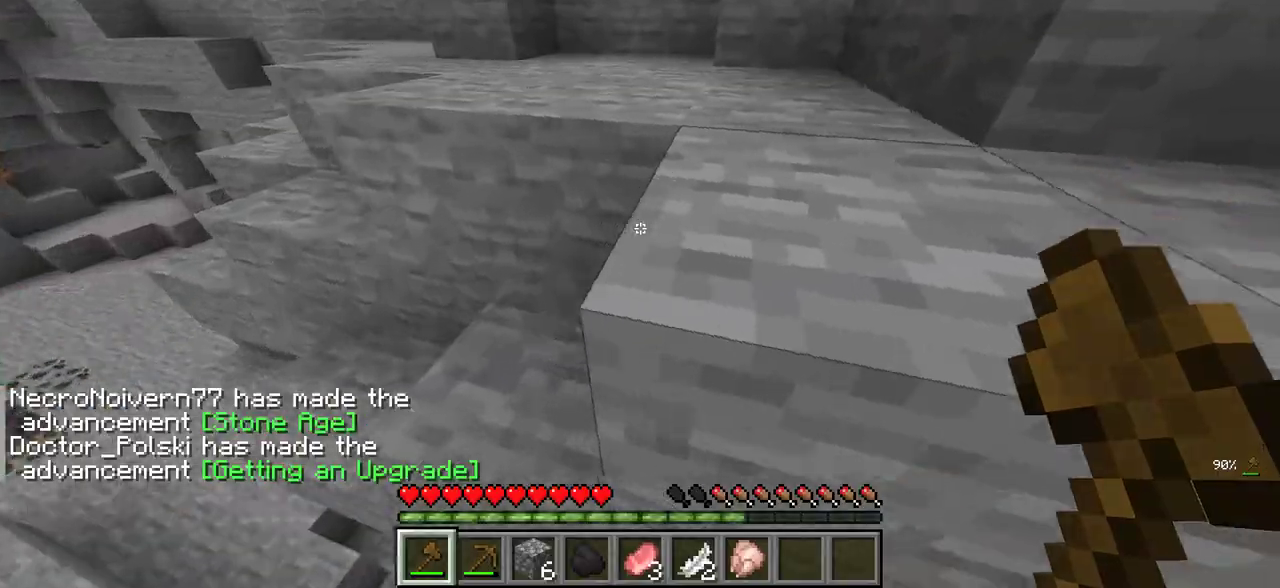
{"keys": ["w"], "mouse": [], "events": [[66, "d", "down"], [200, "d", "up"]]}
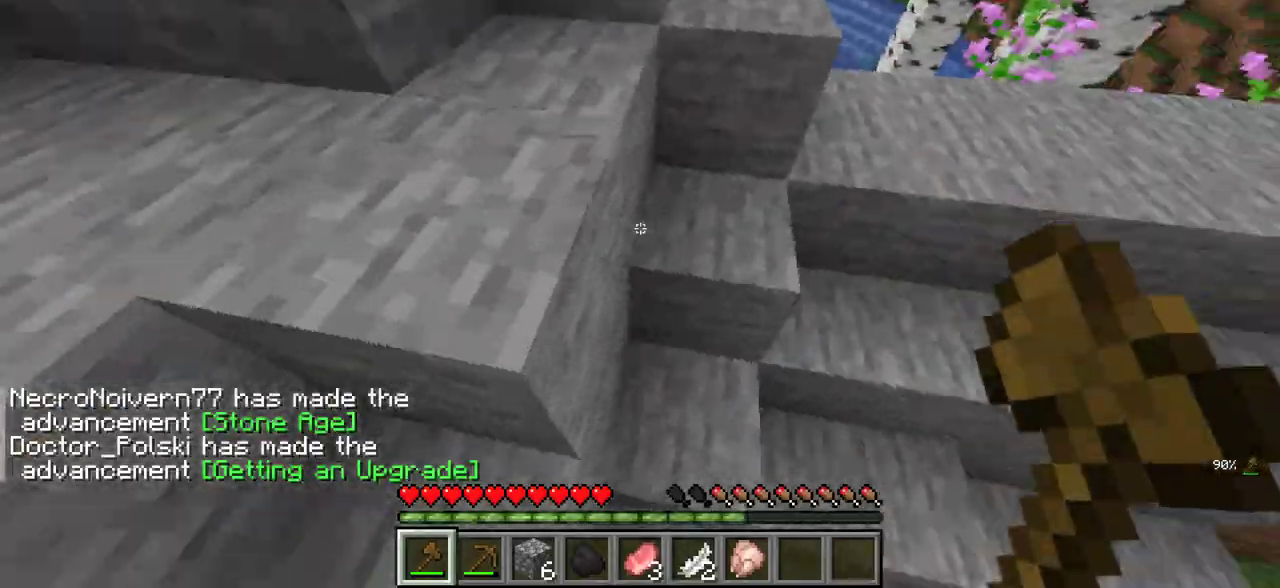
{"keys": ["a", "w"], "mouse": [], "events": [[450, "a", "down"]]}
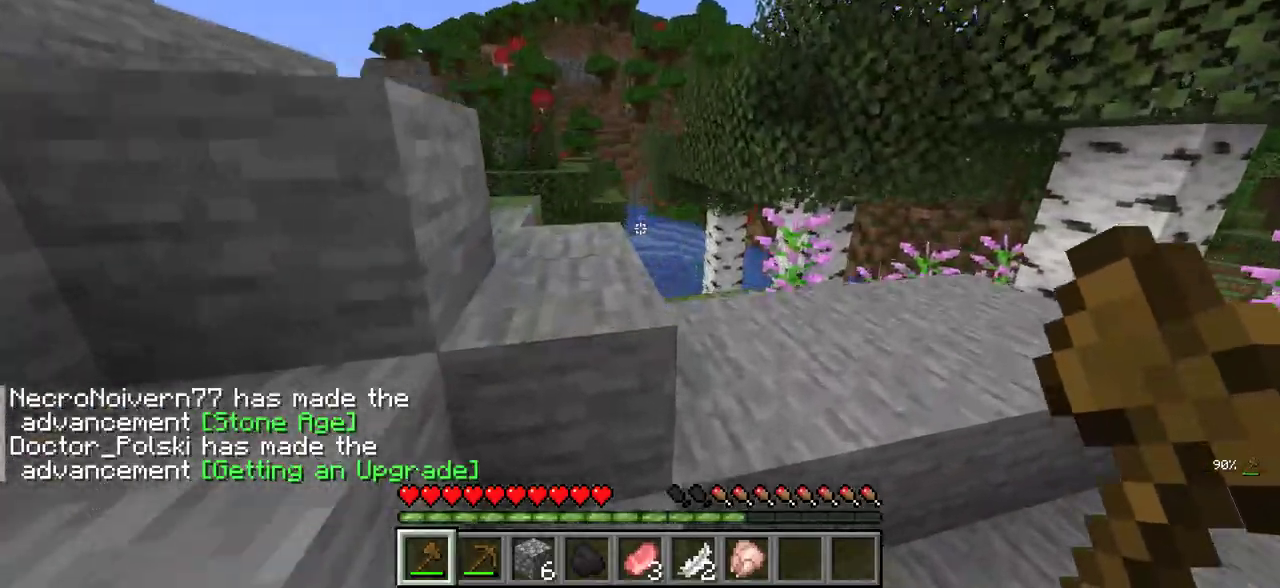
{"keys": ["w"], "mouse": [], "events": [[66, "w", "up"], [183, "w", "down"], [300, "a", "up"]]}
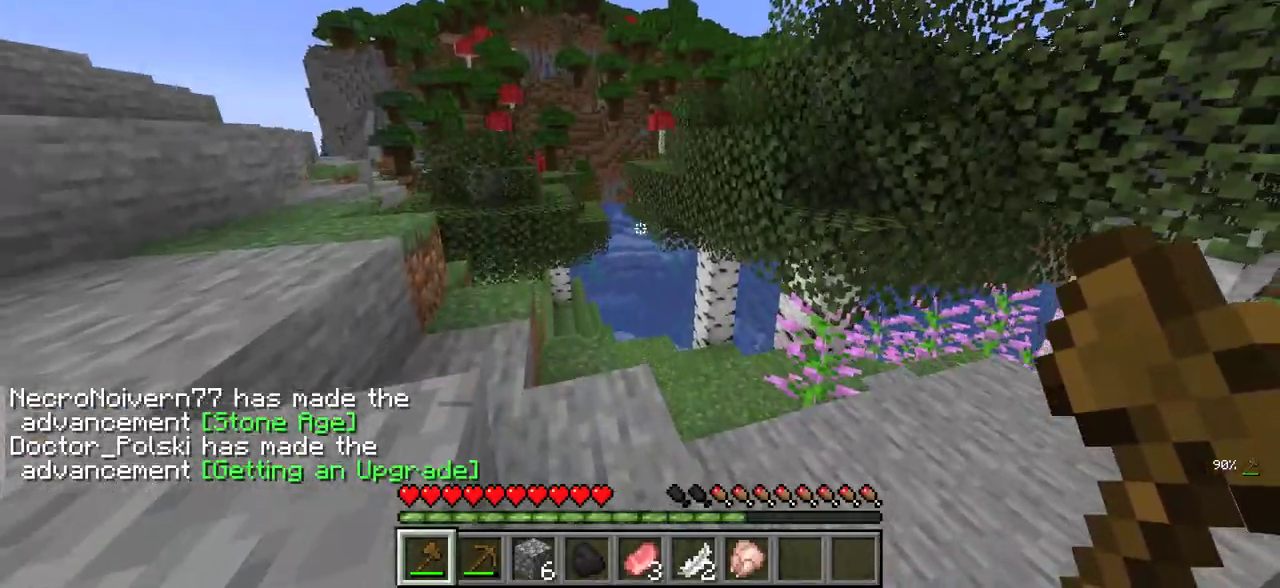
{"keys": ["w"], "mouse": [], "events": []}
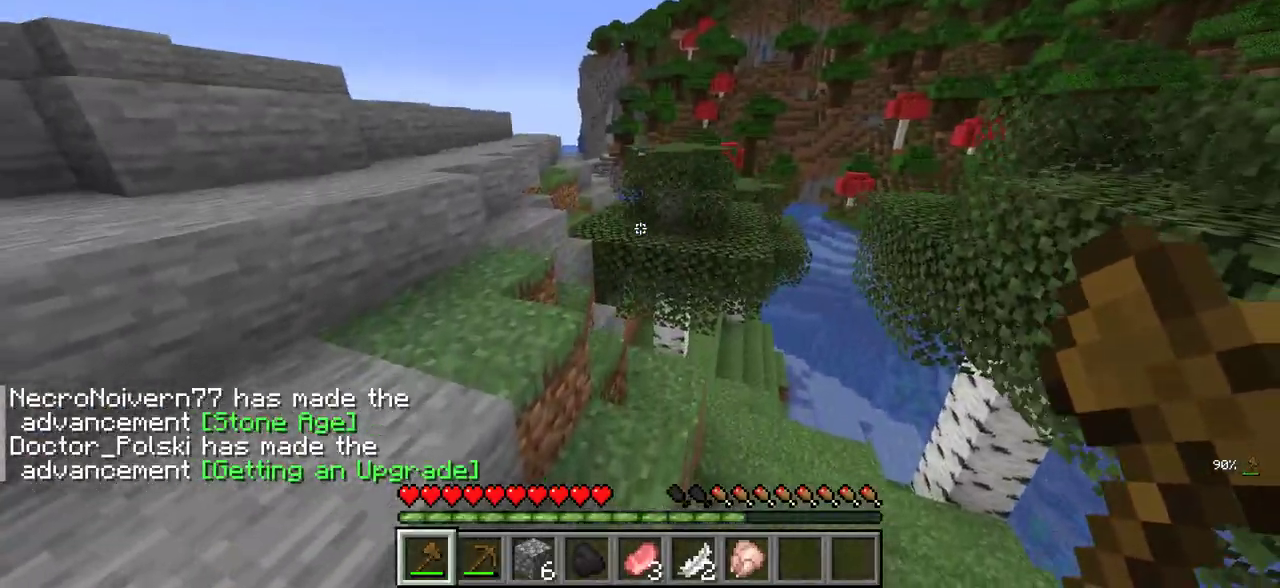
{"keys": ["w"], "mouse": [], "events": []}
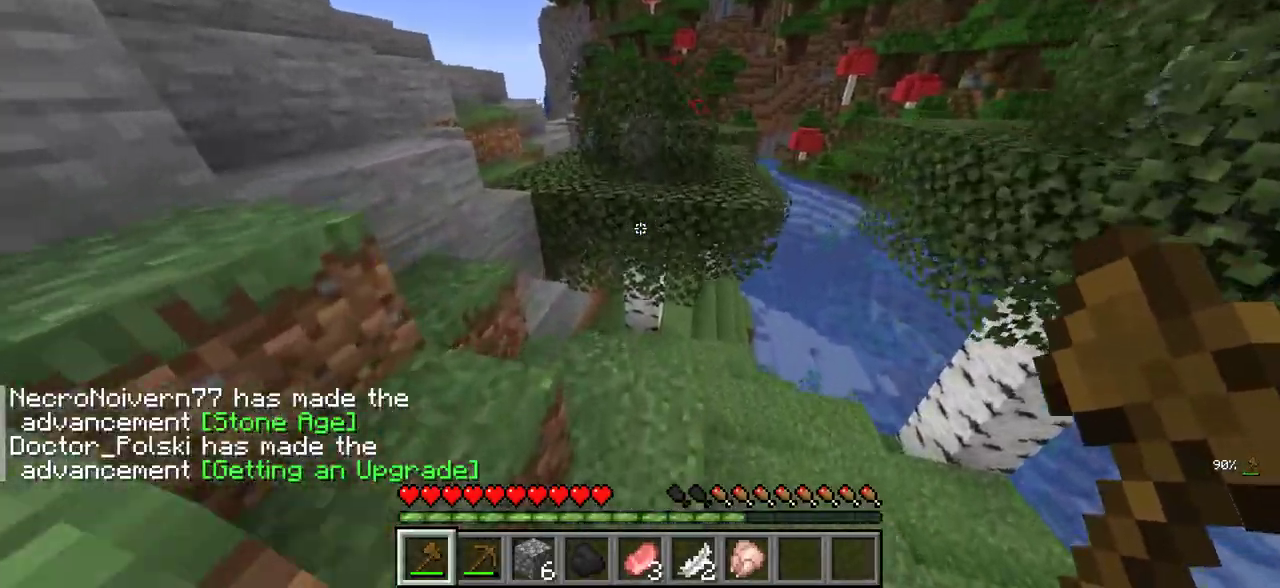
{"keys": ["a", "w"], "mouse": [], "events": [[266, "a", "down"]]}
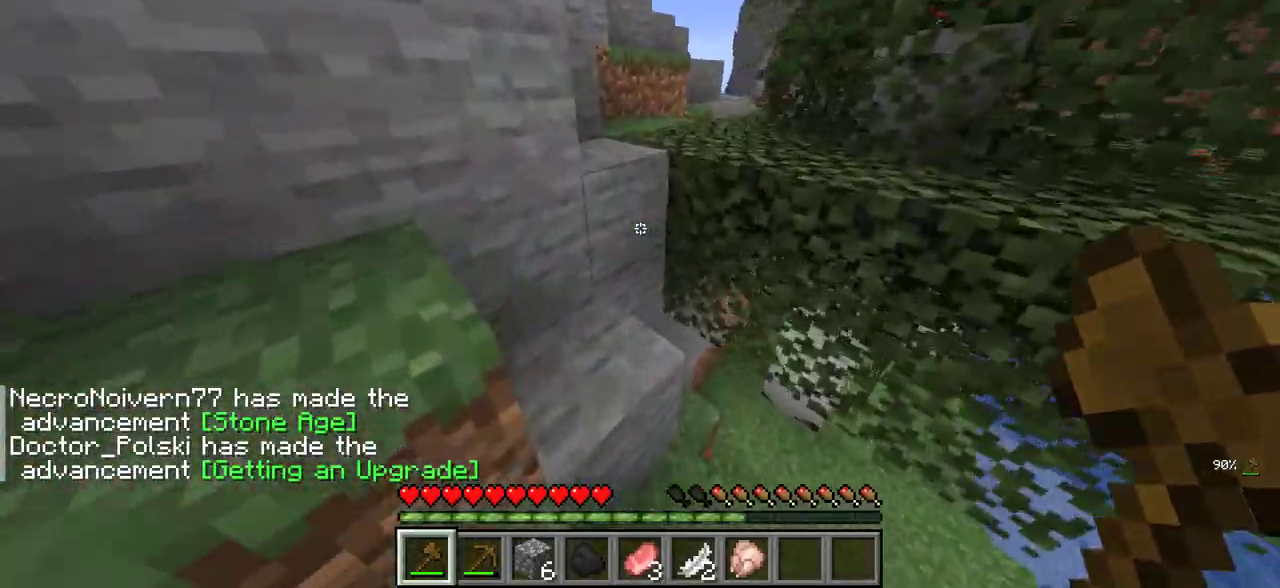
{"keys": ["w"], "mouse": [], "events": [[83, "w", "up"], [216, "s", "down"], [416, "s", "up"], [433, "a", "up"], [500, "w", "down"]]}
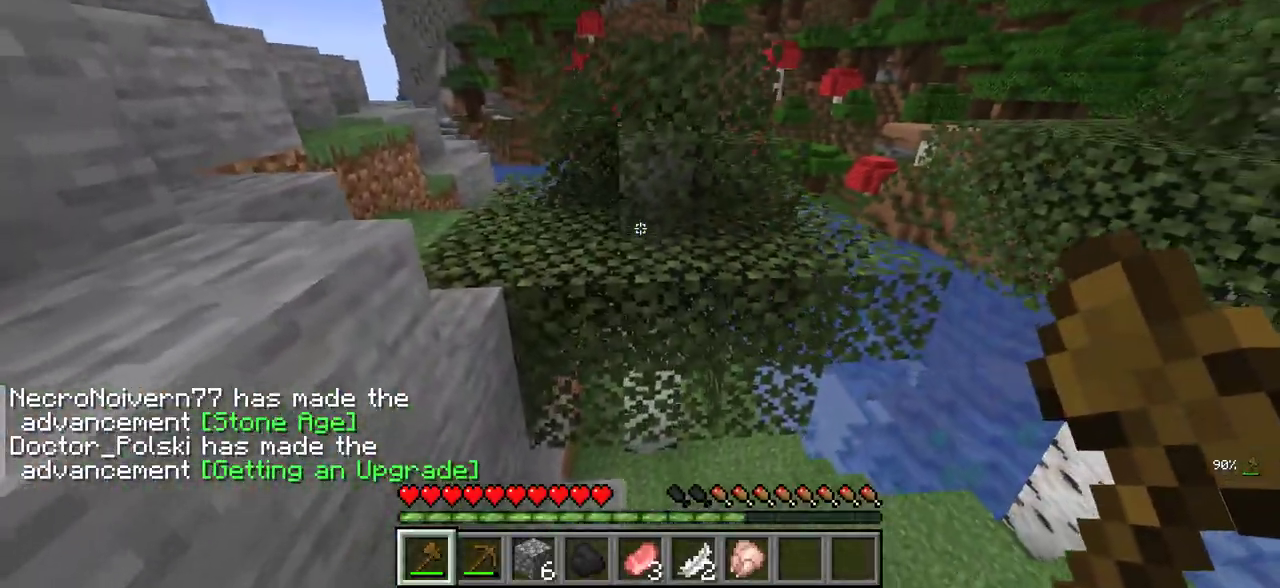
{"keys": ["a"], "mouse": [], "events": [[350, "a", "down"], [466, "w", "up"]]}
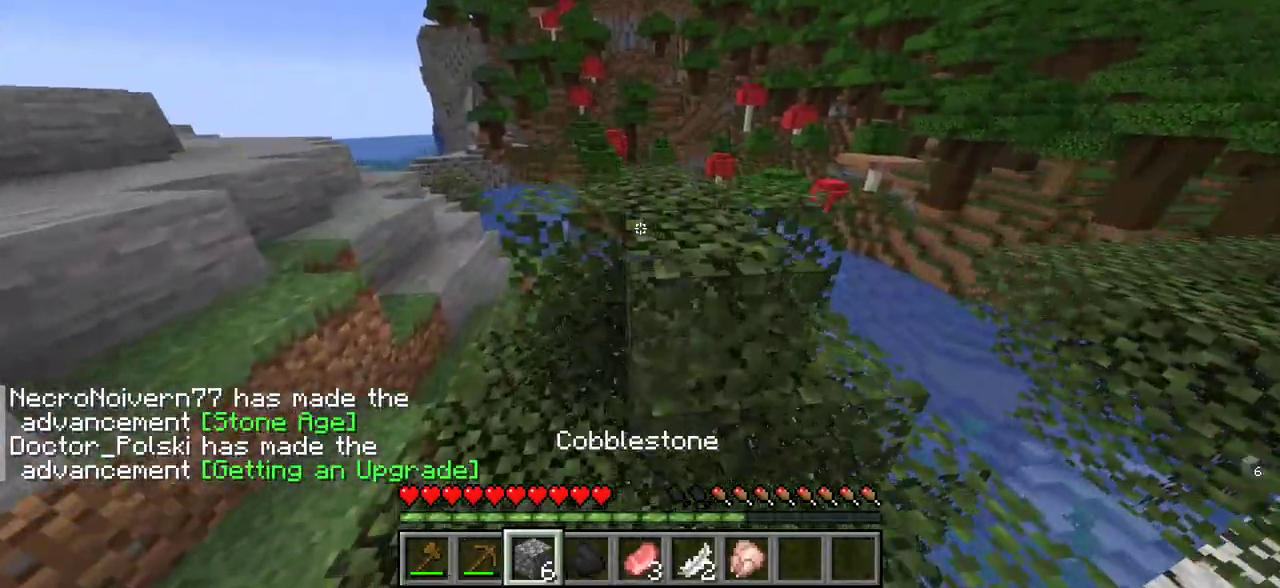
{"keys": ["a"], "mouse": ["left"], "events": [[383, "mouse_left", "down"]]}
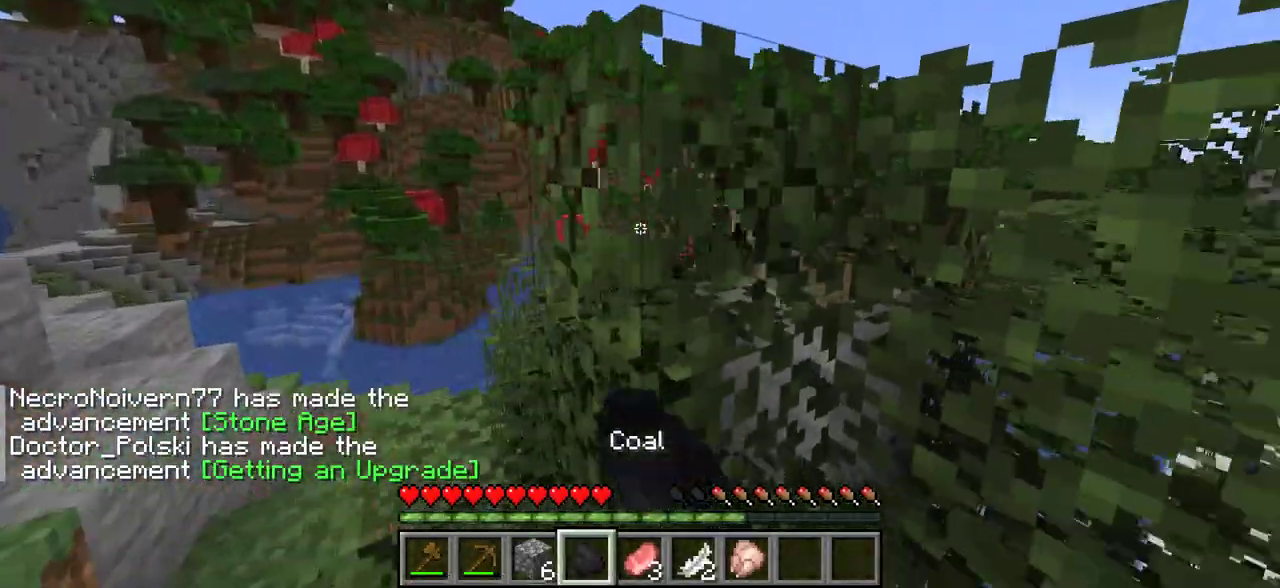
{"keys": ["w"], "mouse": ["left"], "events": [[33, "a", "up"], [300, "w", "down"]]}
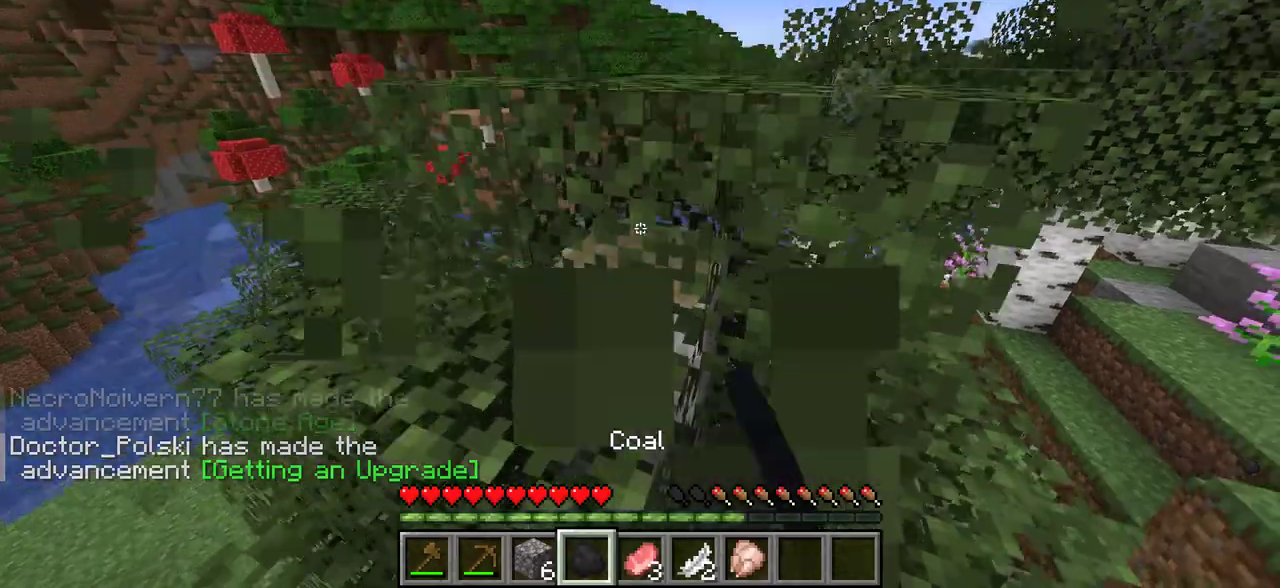
{"keys": ["w"], "mouse": ["left"], "events": []}
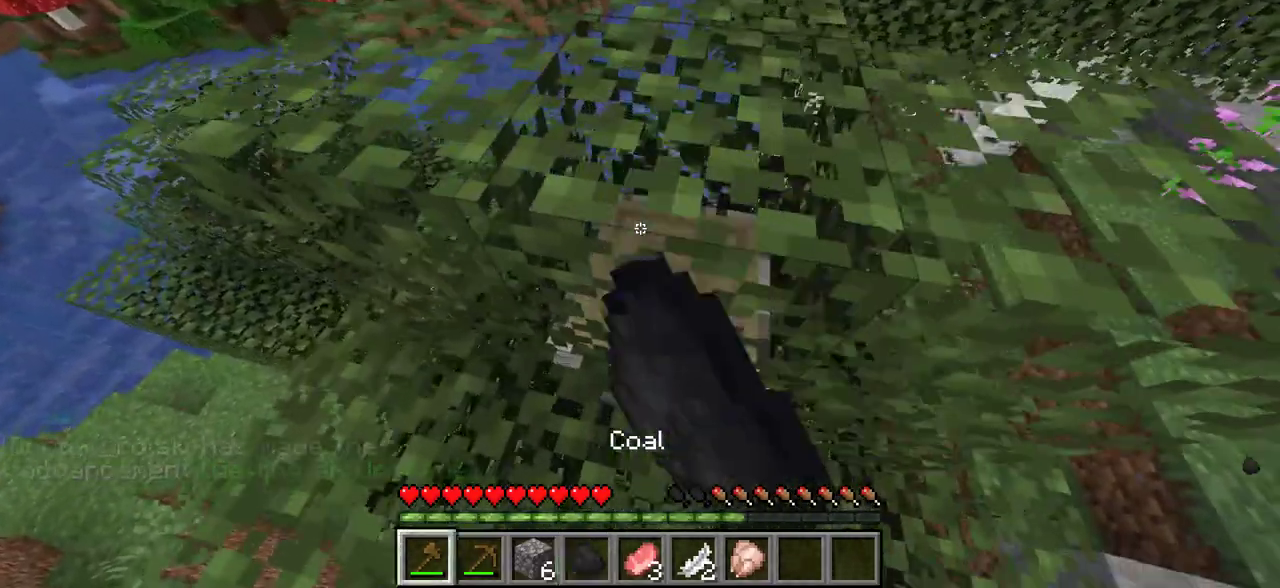
{"keys": [], "mouse": ["left"], "events": [[216, "w", "up"]]}
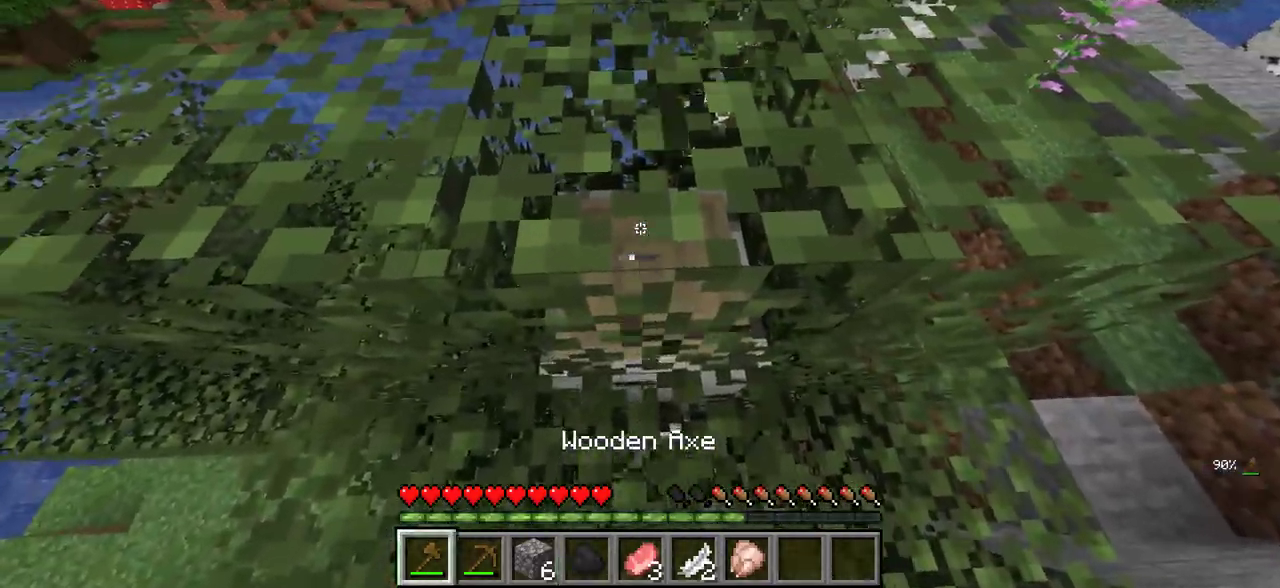
{"keys": ["w"], "mouse": ["left"], "events": [[400, "w", "down"]]}
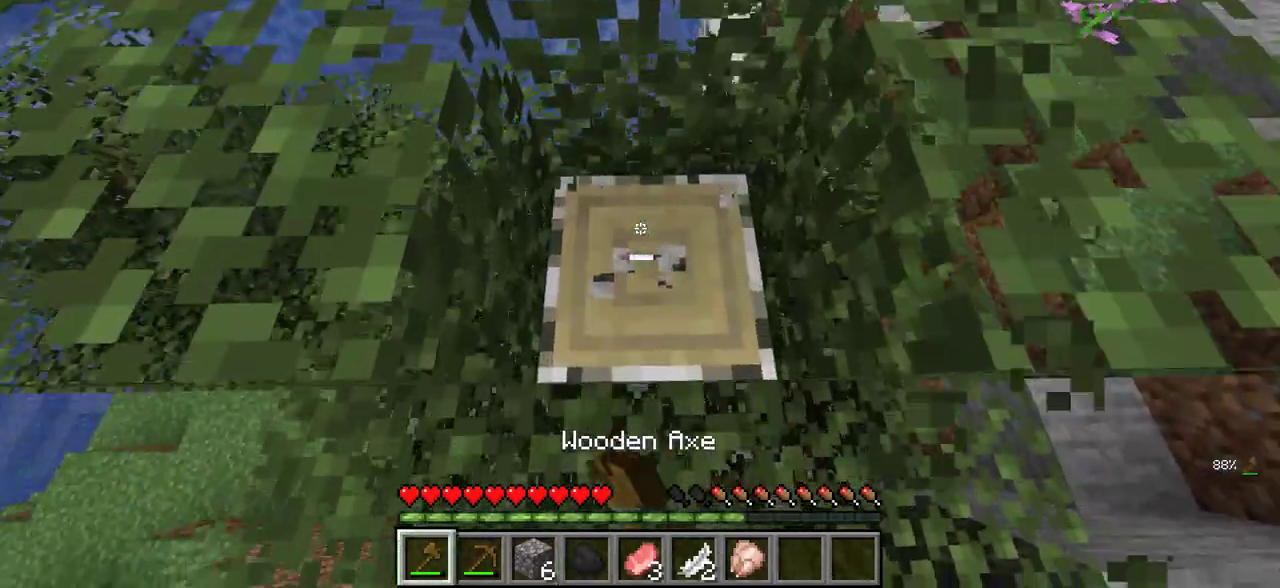
{"keys": [], "mouse": ["left"], "events": [[233, "w", "up"]]}
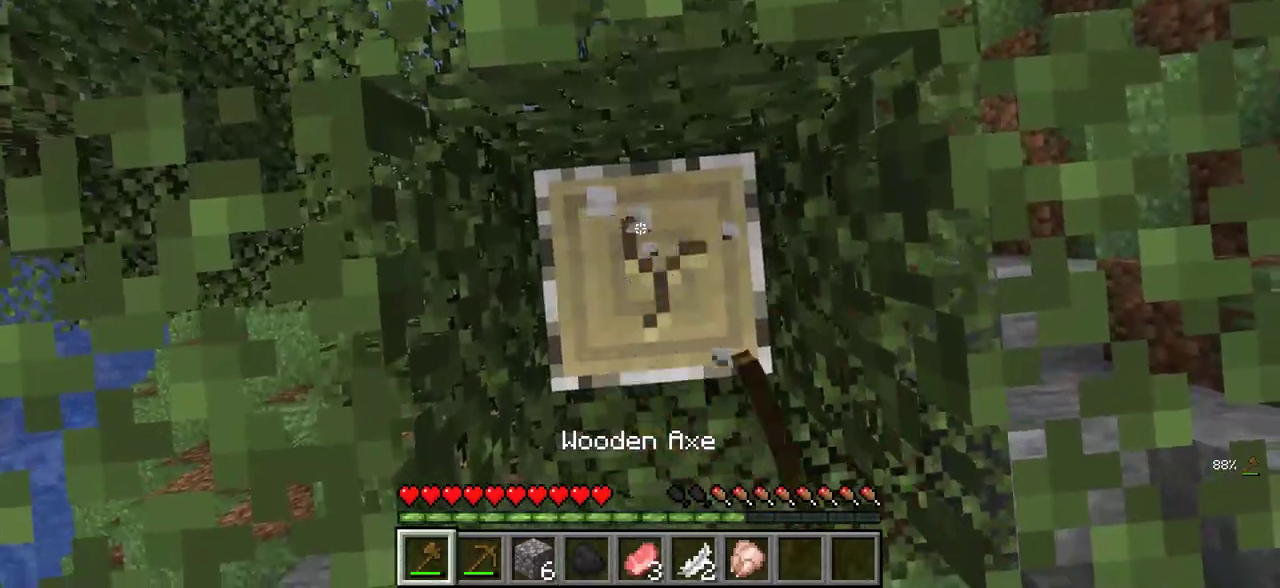
{"keys": [], "mouse": ["left"], "events": []}
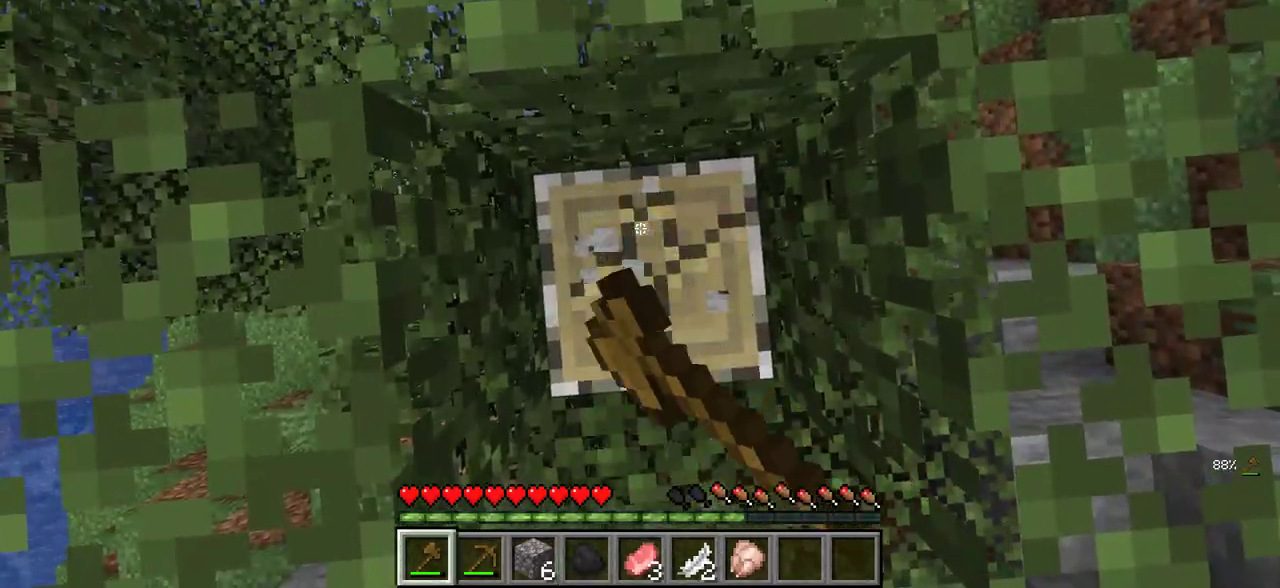
{"keys": [], "mouse": ["left"], "events": []}
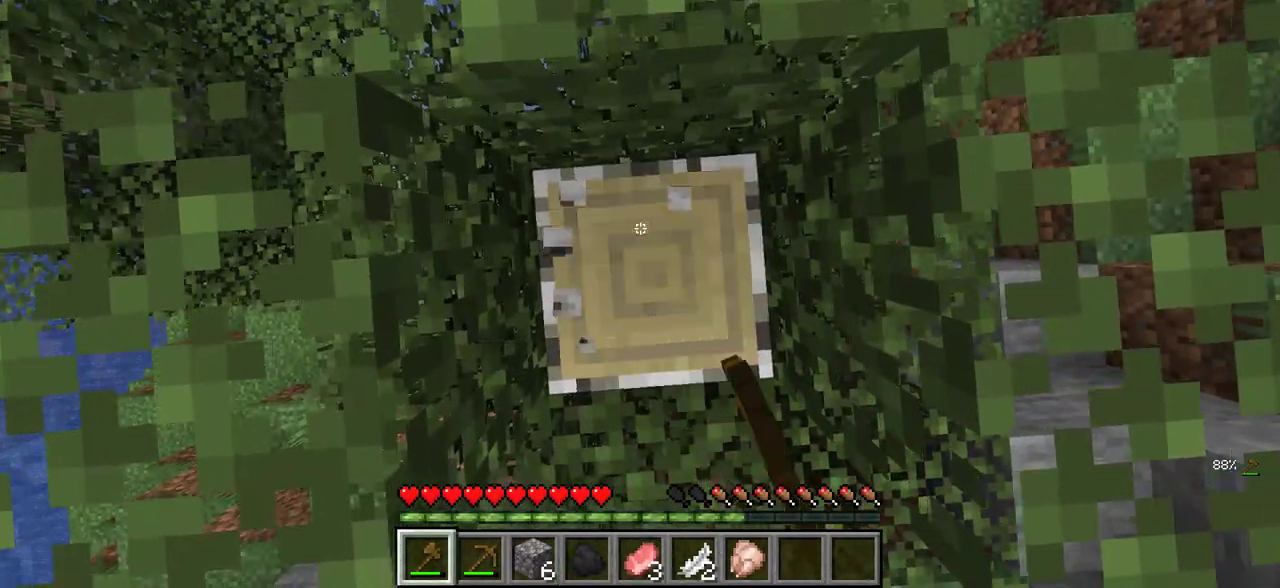
{"keys": [], "mouse": ["left"], "events": []}
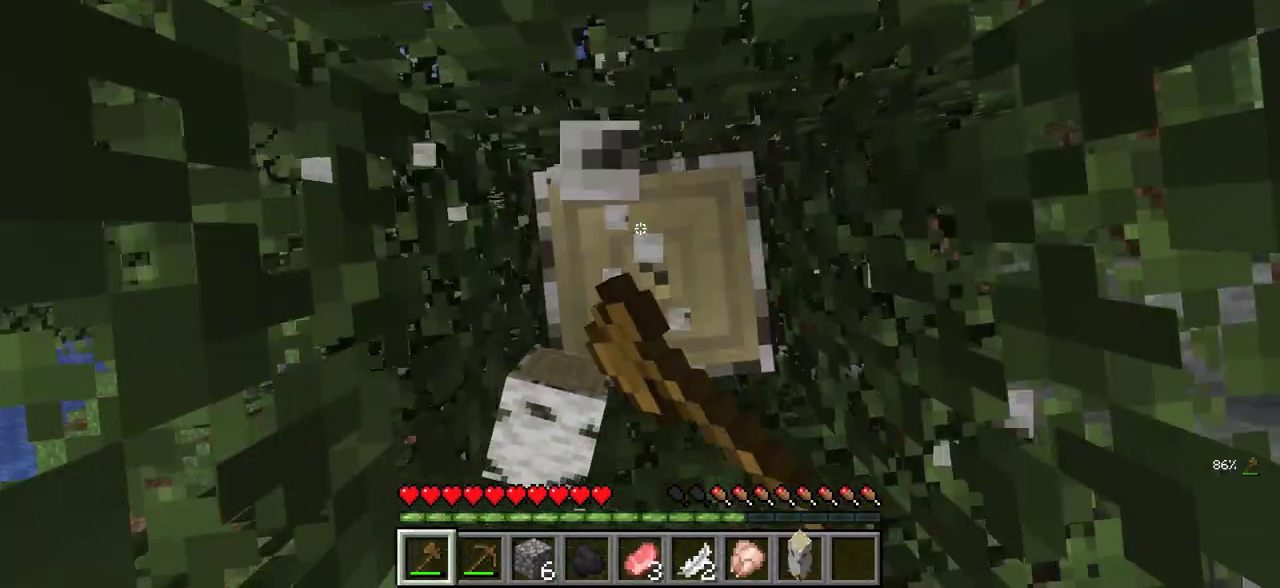
{"keys": [], "mouse": ["left"], "events": []}
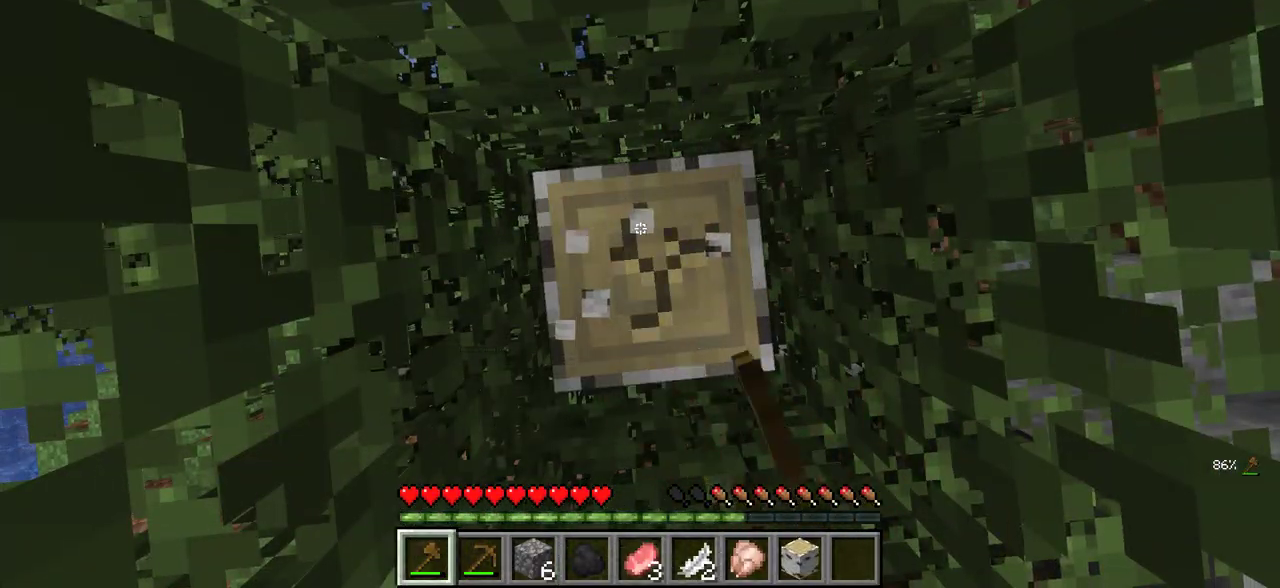
{"keys": [], "mouse": ["left"], "events": []}